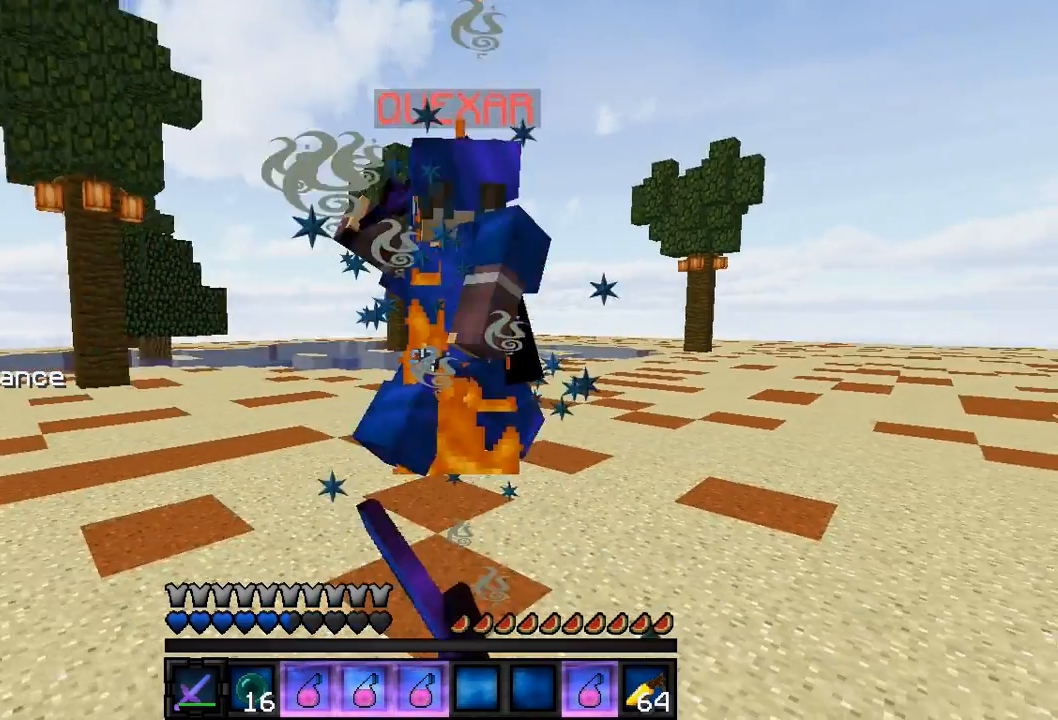
Gameplay with keyboard; each line is a JSON object with the keys held at the frame after it. "events" lists presses ("down") and releases ("up") of "a", "d", "s" and "w" between this image and that frame as [ms after this image, input, new state], when the widget could be followed in between. No other keys are recorded. Mouse input is not recorded.
{"keys": ["a", "w"], "events": [[83, "w", "down"], [217, "w", "up"], [433, "w", "down"]]}
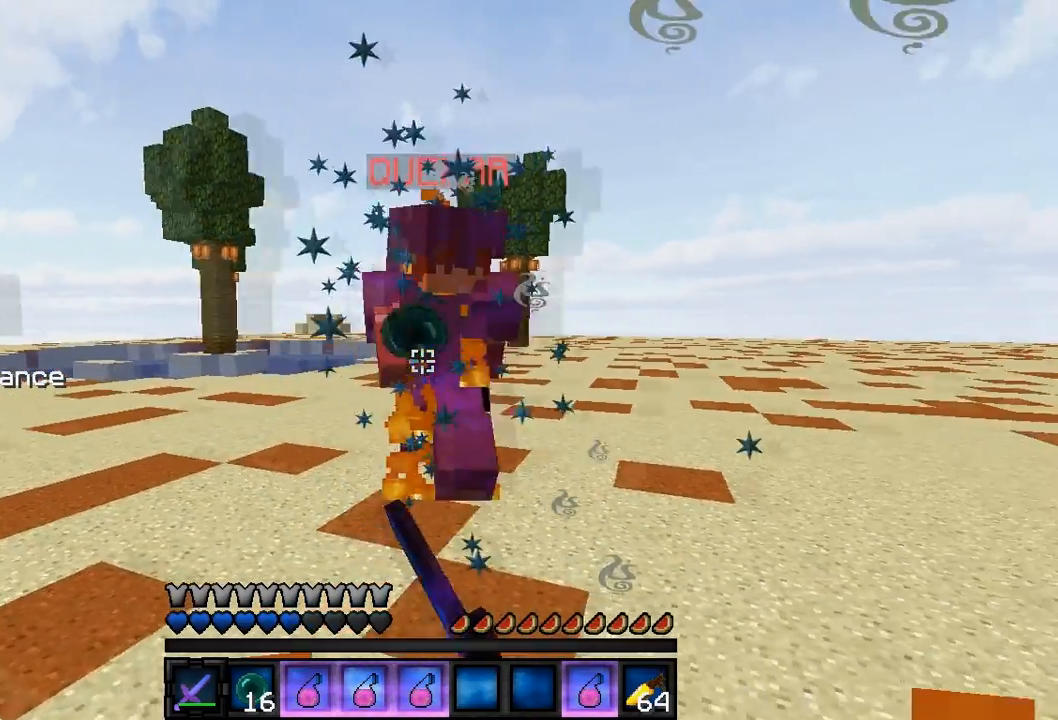
{"keys": ["d"], "events": [[50, "a", "up"], [367, "d", "down"], [383, "w", "up"]]}
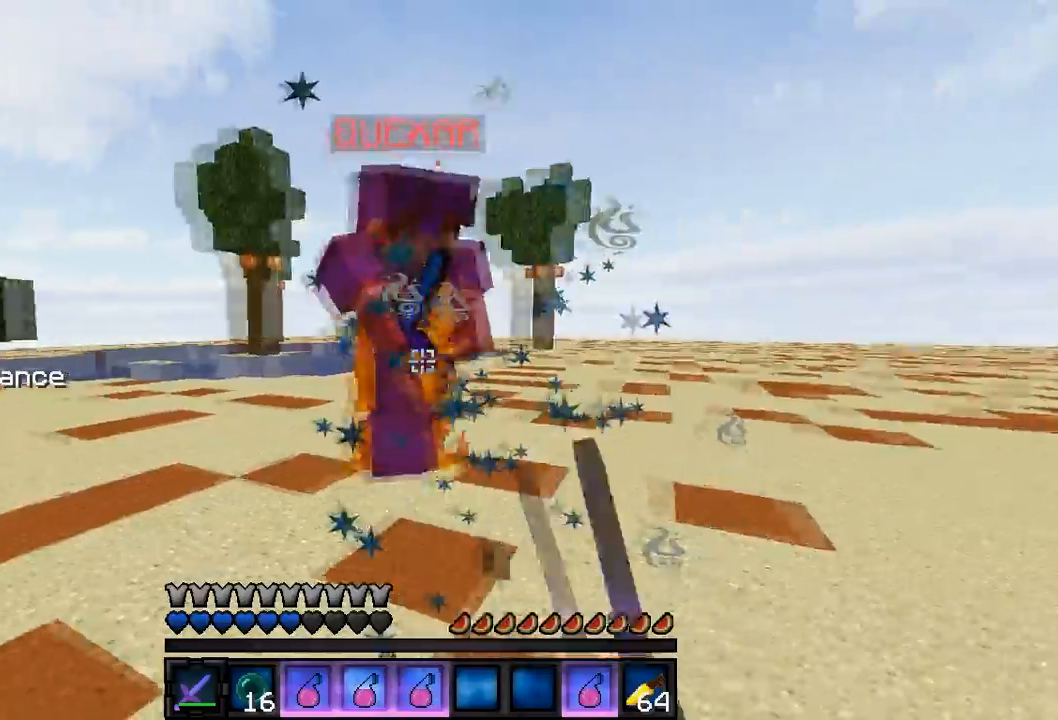
{"keys": ["w"], "events": [[383, "w", "down"], [500, "d", "up"]]}
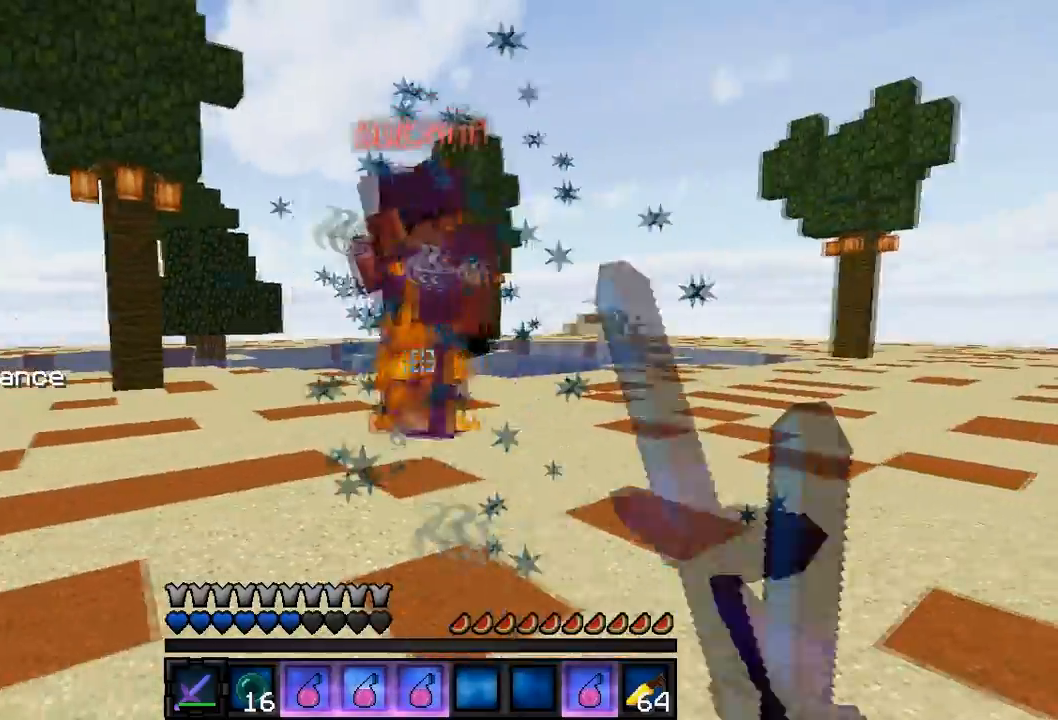
{"keys": ["a", "w"], "events": [[333, "a", "down"]]}
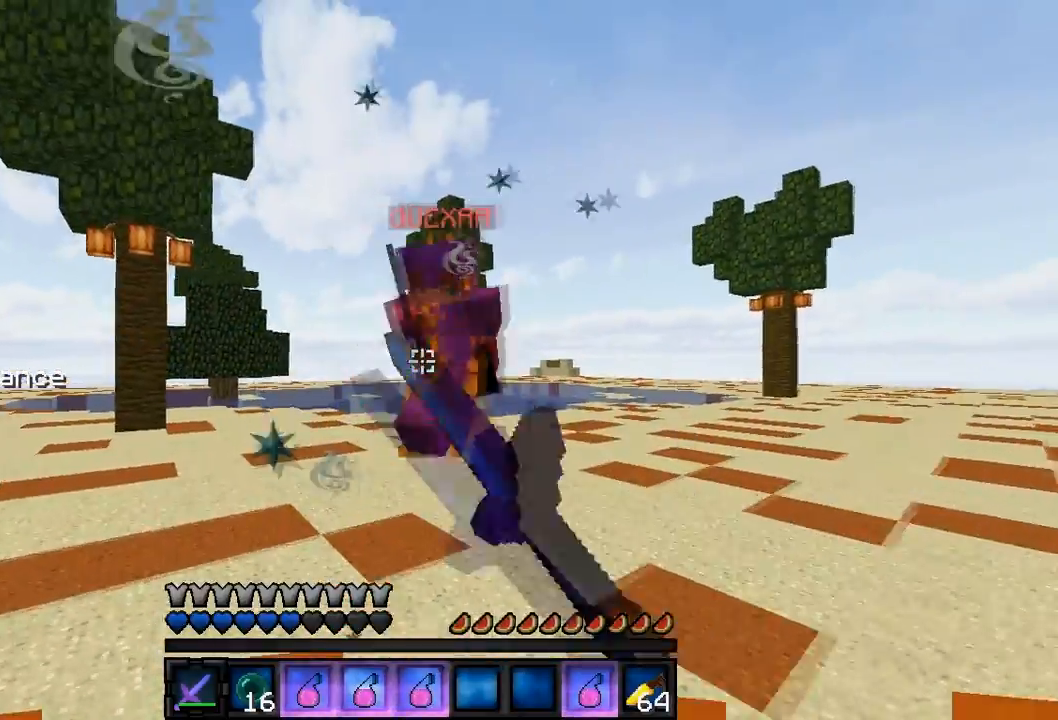
{"keys": ["a", "w"], "events": [[133, "w", "up"], [467, "w", "down"]]}
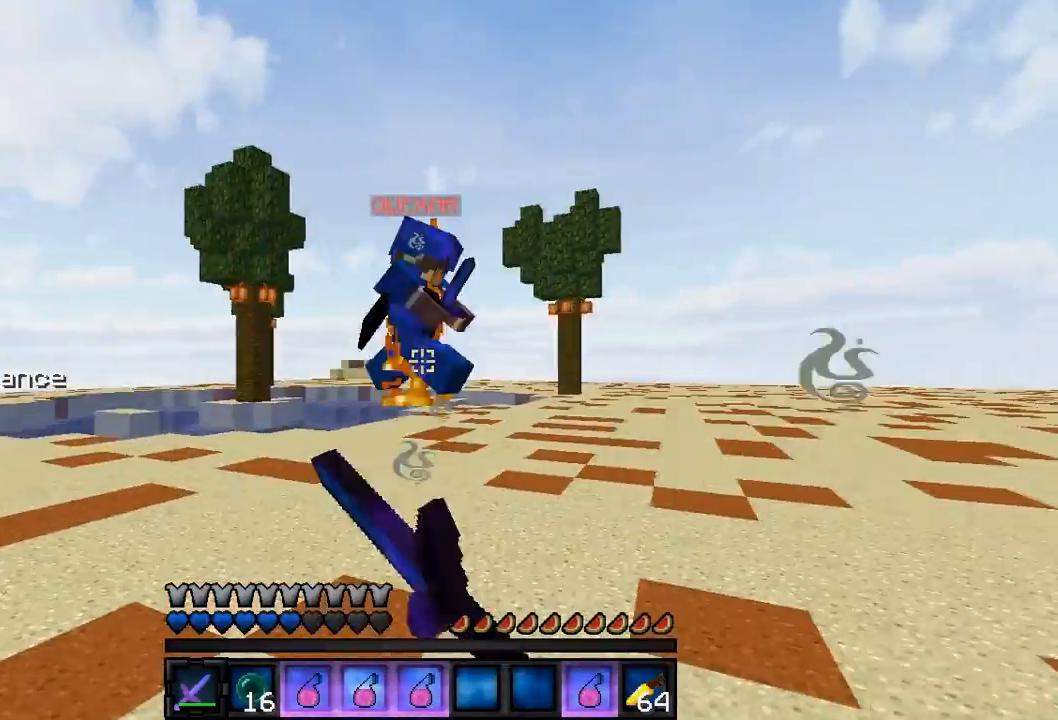
{"keys": ["d", "w"], "events": [[183, "a", "up"], [483, "d", "down"]]}
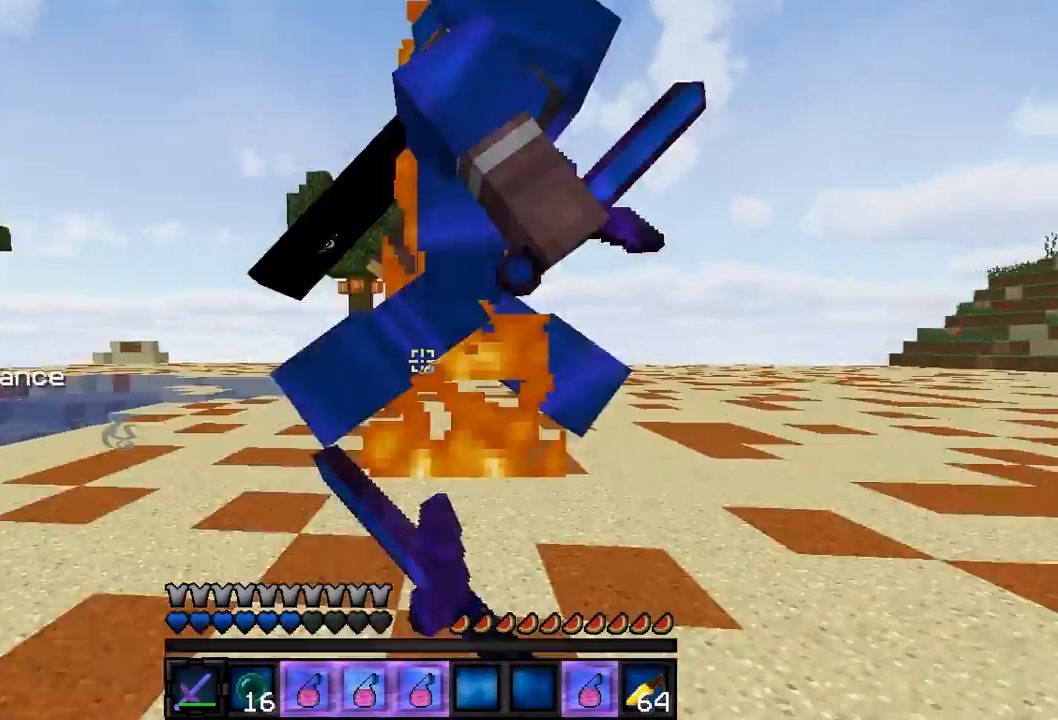
{"keys": ["d", "s"], "events": [[83, "w", "up"], [417, "s", "down"]]}
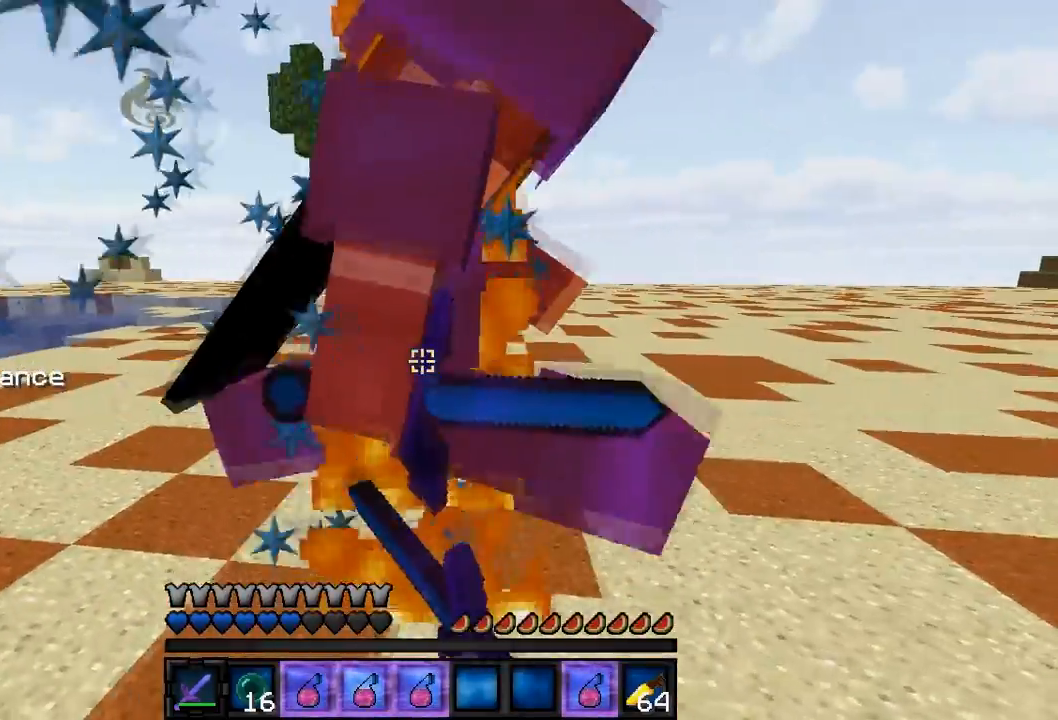
{"keys": ["d", "w"], "events": [[17, "s", "up"], [250, "w", "down"]]}
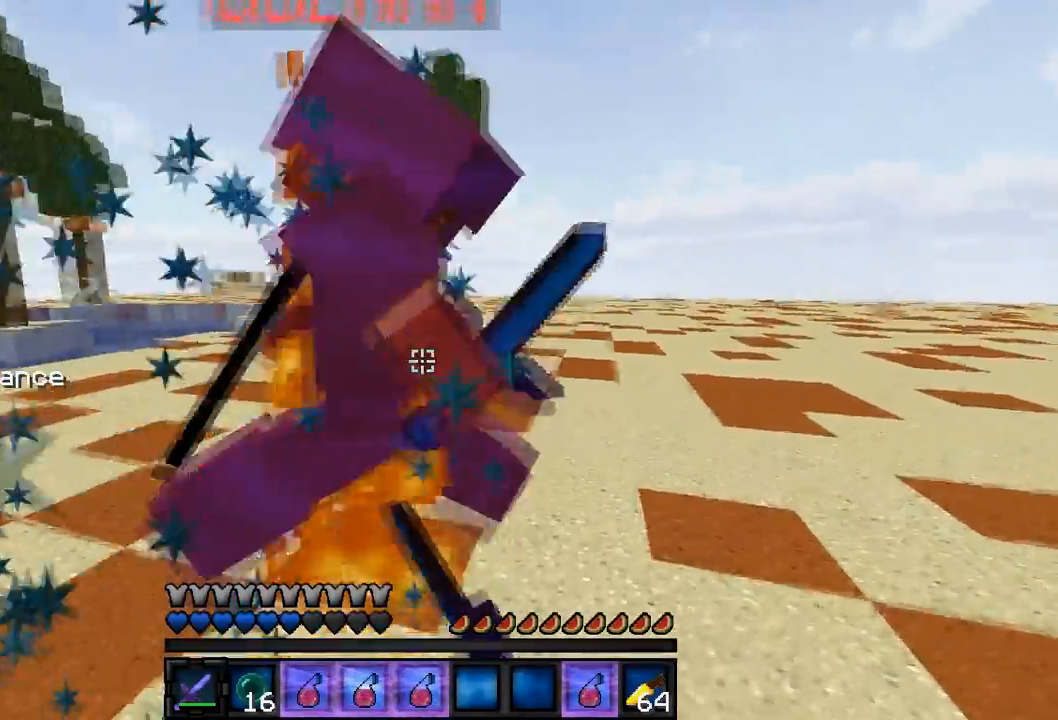
{"keys": ["d", "s"], "events": [[183, "w", "up"], [383, "s", "down"]]}
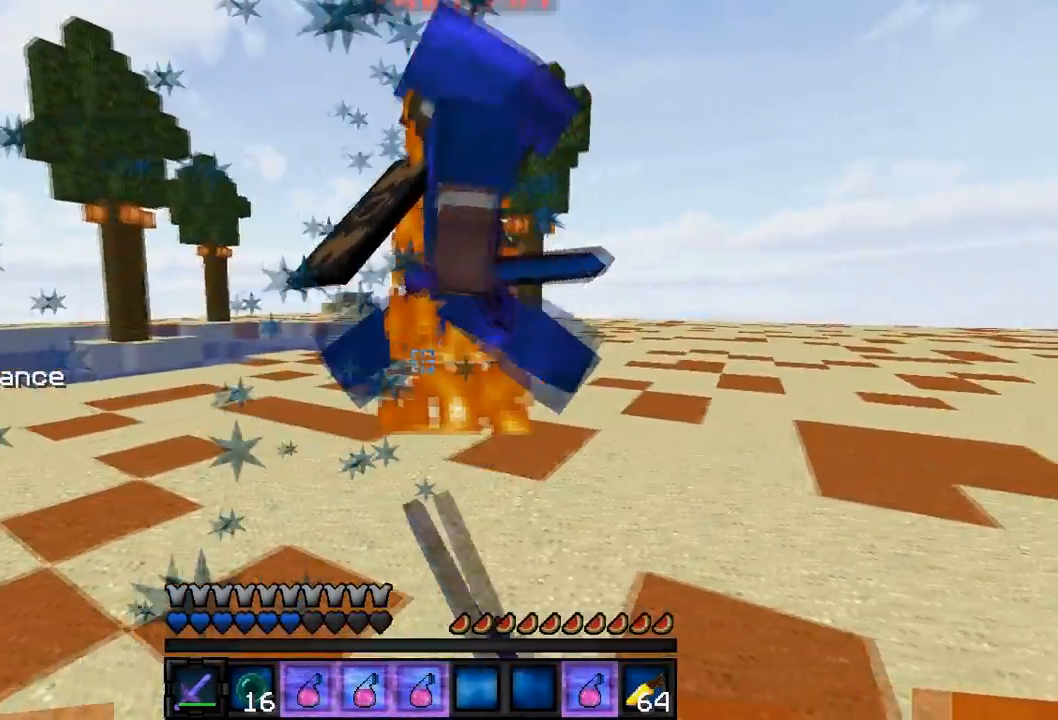
{"keys": ["d", "w"], "events": [[100, "s", "up"], [317, "w", "down"]]}
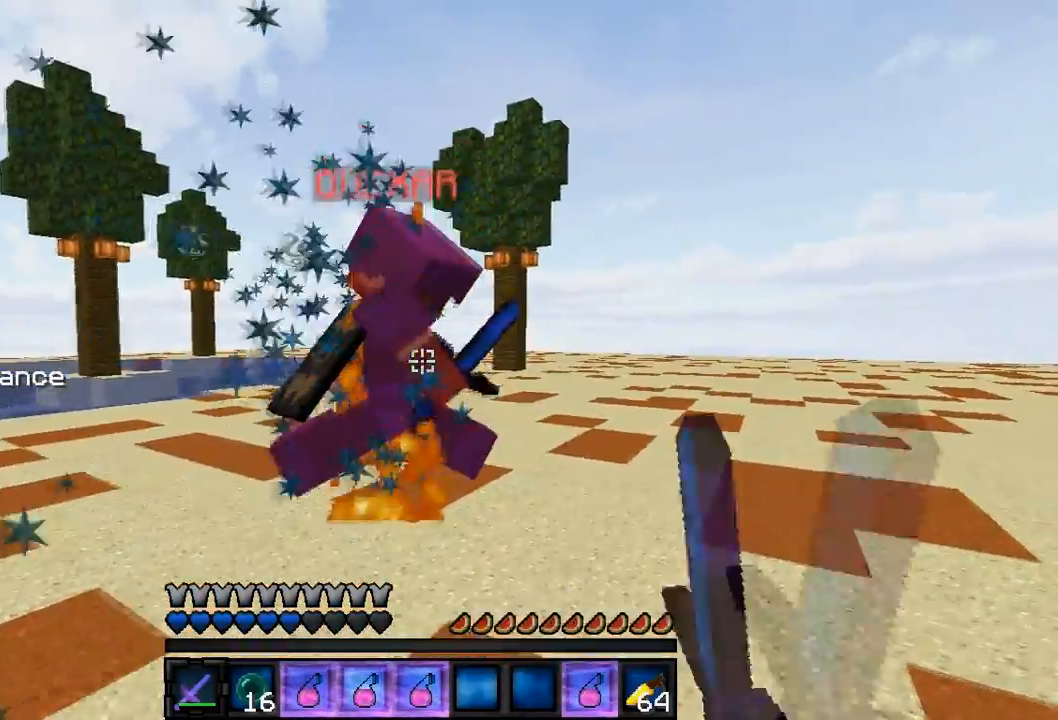
{"keys": ["d", "w"], "events": []}